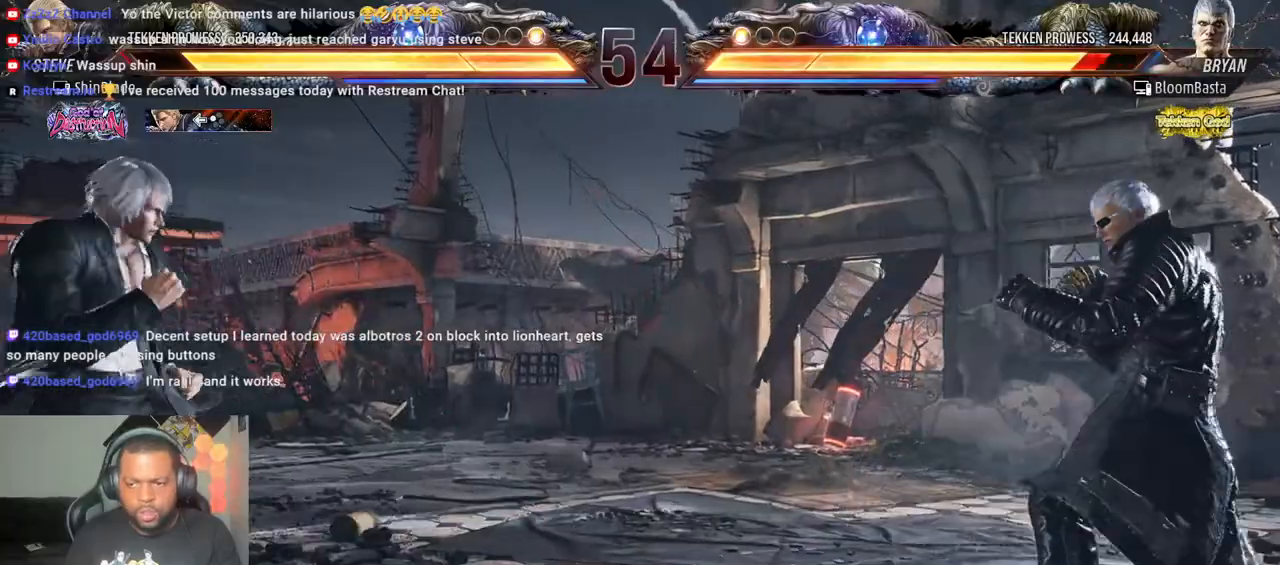
Gameplay with a controller (PlayStation layout); each line is a JSON object with the inputs held at the frame after it (dt_ms = milliseconds from this image to that frame). "events" lists button and stick changes between this image and that frame as [ms after this image, input, new state], when the widget could be followed in between. Not read: L3 R3.
{"dt_ms": 1000, "buttons": ["TRIANGLE", "DPAD_LEFT"], "left_stick": "center", "right_stick": "center"}
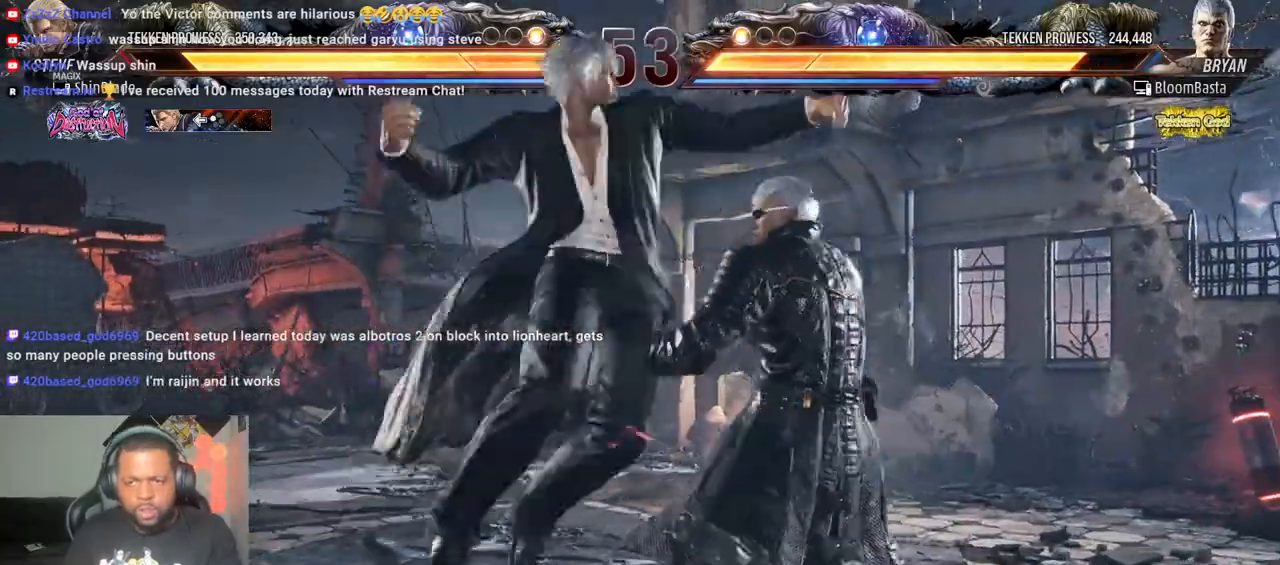
{"dt_ms": 1000, "buttons": ["TRIANGLE", "DPAD_RIGHT"], "left_stick": "center", "right_stick": "center"}
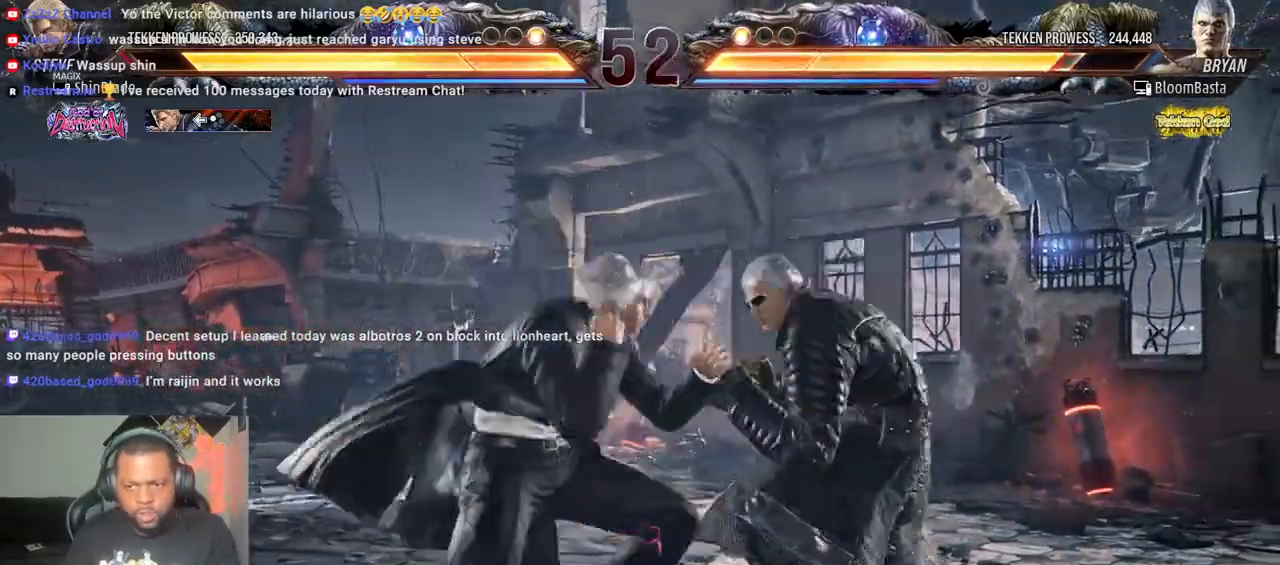
{"dt_ms": 1000, "buttons": ["TRIANGLE", "DPAD_RIGHT"], "left_stick": "center", "right_stick": "center"}
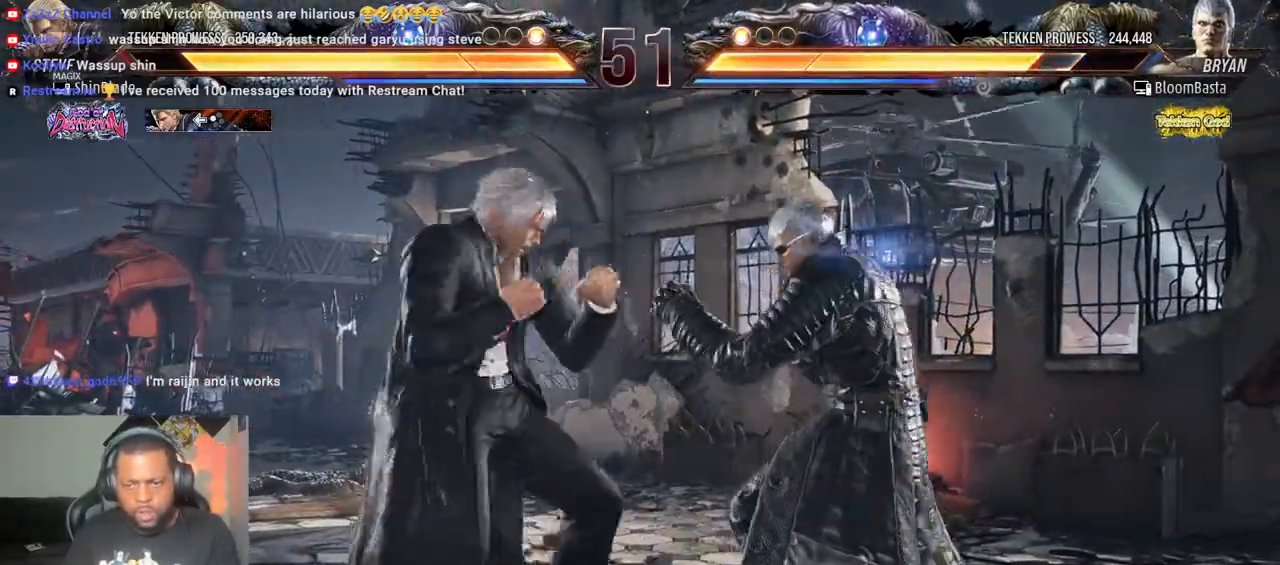
{"dt_ms": 500, "buttons": [], "left_stick": "center", "right_stick": "center", "events": [[33, "SQUARE", "down"], [50, "TRIANGLE", "up"], [117, "TRIANGLE", "down"], [300, "SQUARE", "up"], [333, "SQUARE", "down"], [433, "SQUARE", "up"], [433, "TRIANGLE", "up"], [500, "DPAD_RIGHT", "up"]]}
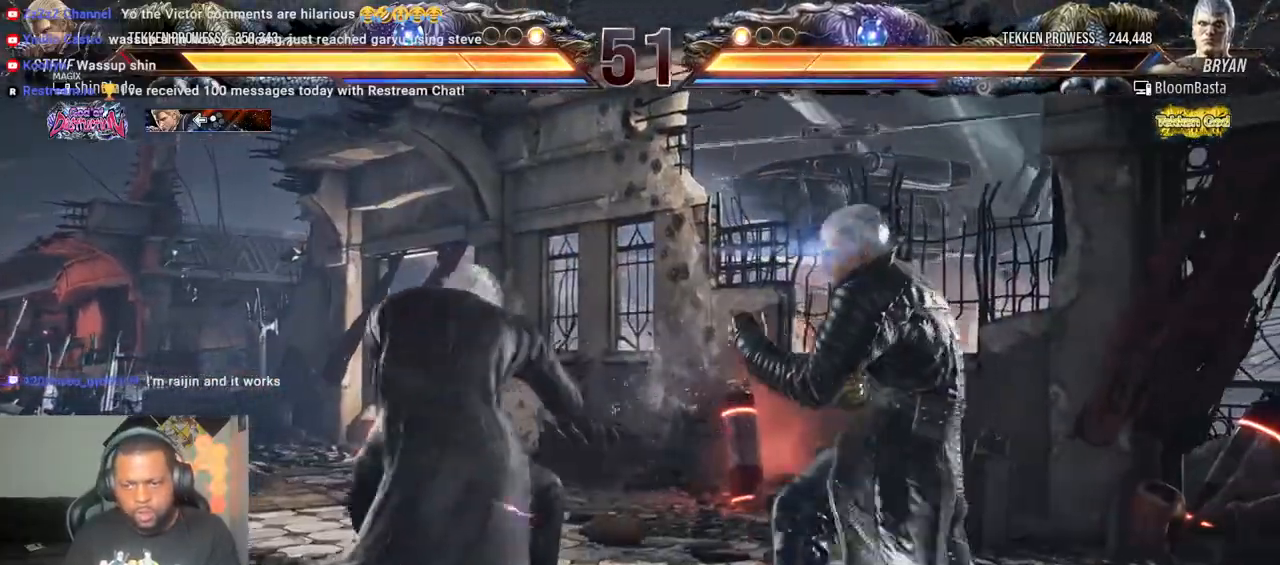
{"dt_ms": 500, "buttons": ["DPAD_LEFT"], "left_stick": "center", "right_stick": "center", "events": [[83, "DPAD_LEFT", "down"], [150, "DPAD_LEFT", "up"], [217, "DPAD_LEFT", "down"]]}
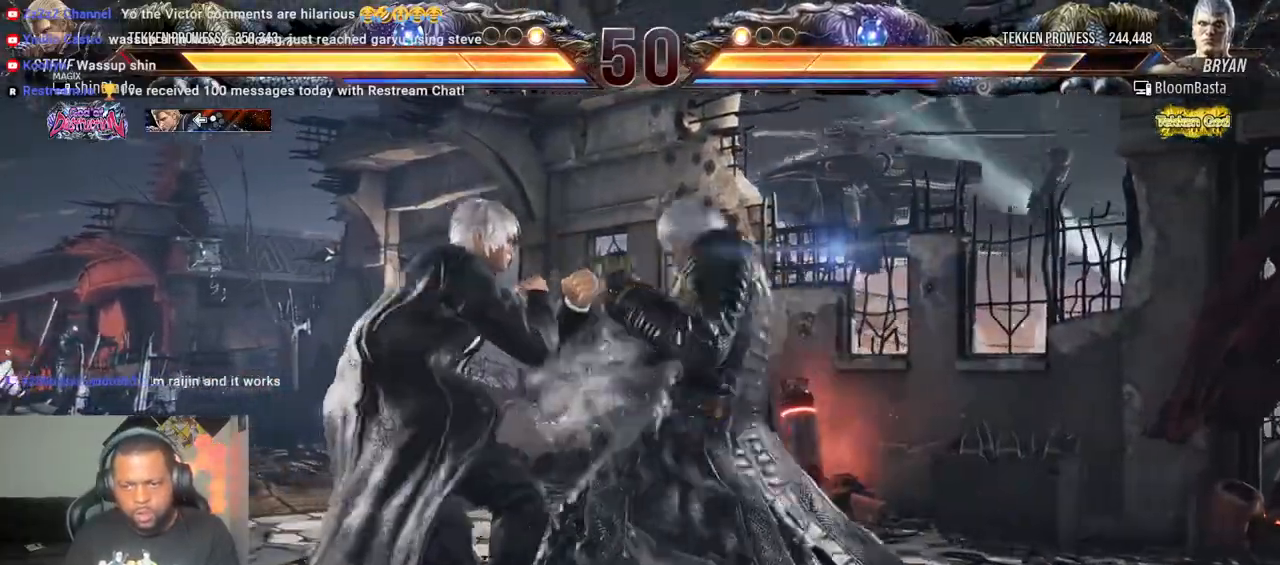
{"dt_ms": 500, "buttons": [], "left_stick": "center", "right_stick": "center", "events": [[83, "DPAD_DOWN", "down"], [250, "DPAD_DOWN", "up"], [250, "DPAD_LEFT", "up"], [283, "SQUARE", "down"], [383, "SQUARE", "up"]]}
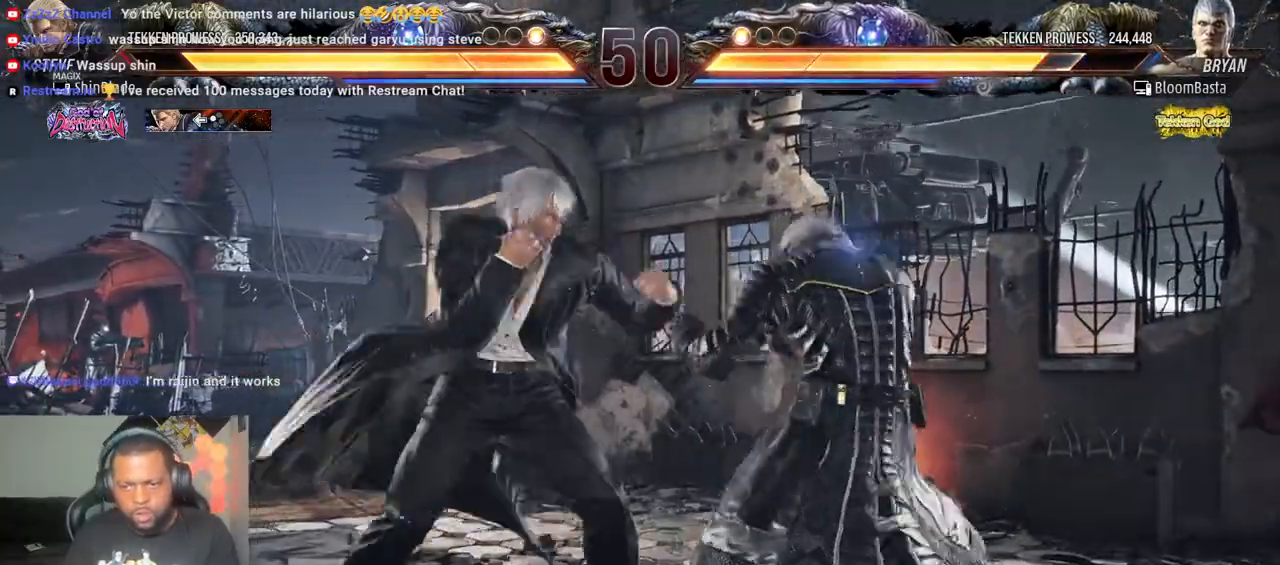
{"dt_ms": 500, "buttons": ["DPAD_LEFT"], "left_stick": "center", "right_stick": "center", "events": [[33, "DPAD_LEFT", "down"], [167, "DPAD_LEFT", "up"], [283, "DPAD_DOWN", "down"], [283, "DPAD_LEFT", "down"], [317, "DPAD_DOWN", "up"]]}
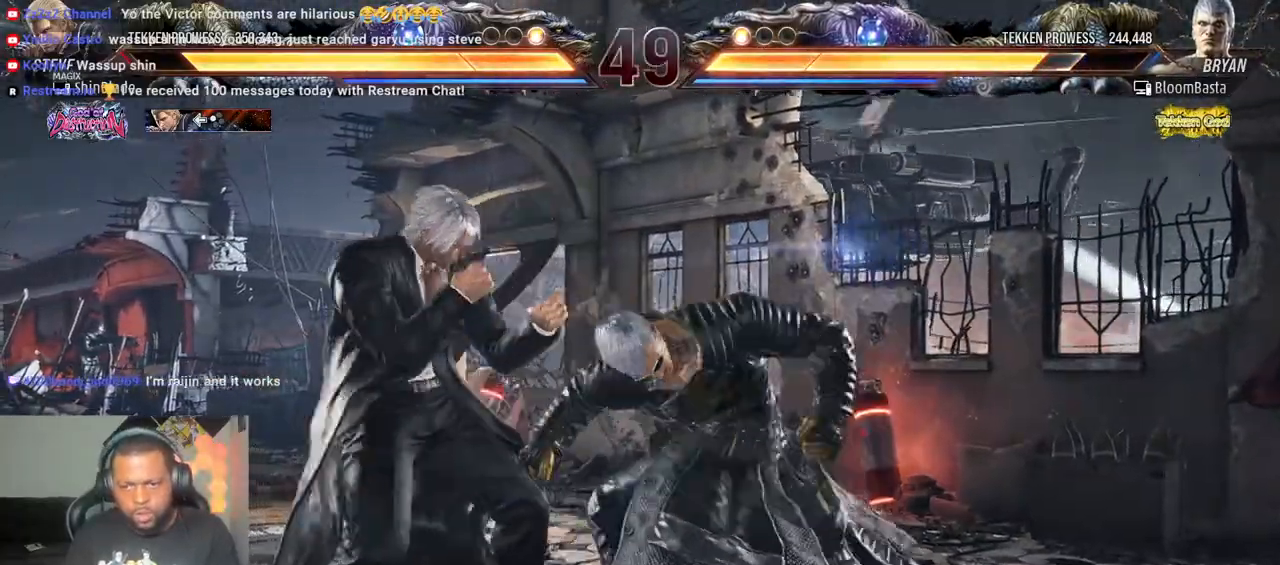
{"dt_ms": 1000, "buttons": ["DPAD_RIGHT"], "left_stick": "center", "right_stick": "center"}
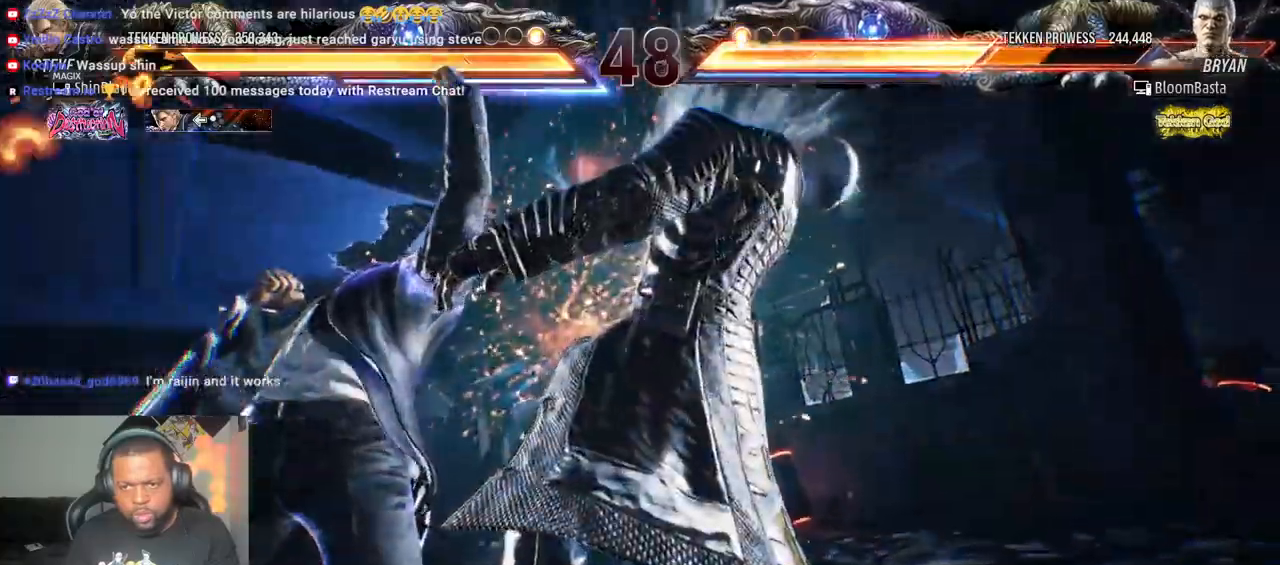
{"dt_ms": 500, "buttons": ["DPAD_RIGHT"], "left_stick": "center", "right_stick": "center", "events": [[83, "SQUARE", "down"], [83, "TRIANGLE", "down"], [150, "SQUARE", "up"], [150, "TRIANGLE", "up"], [333, "SQUARE", "down"], [333, "TRIANGLE", "down"], [417, "SQUARE", "up"], [417, "TRIANGLE", "up"]]}
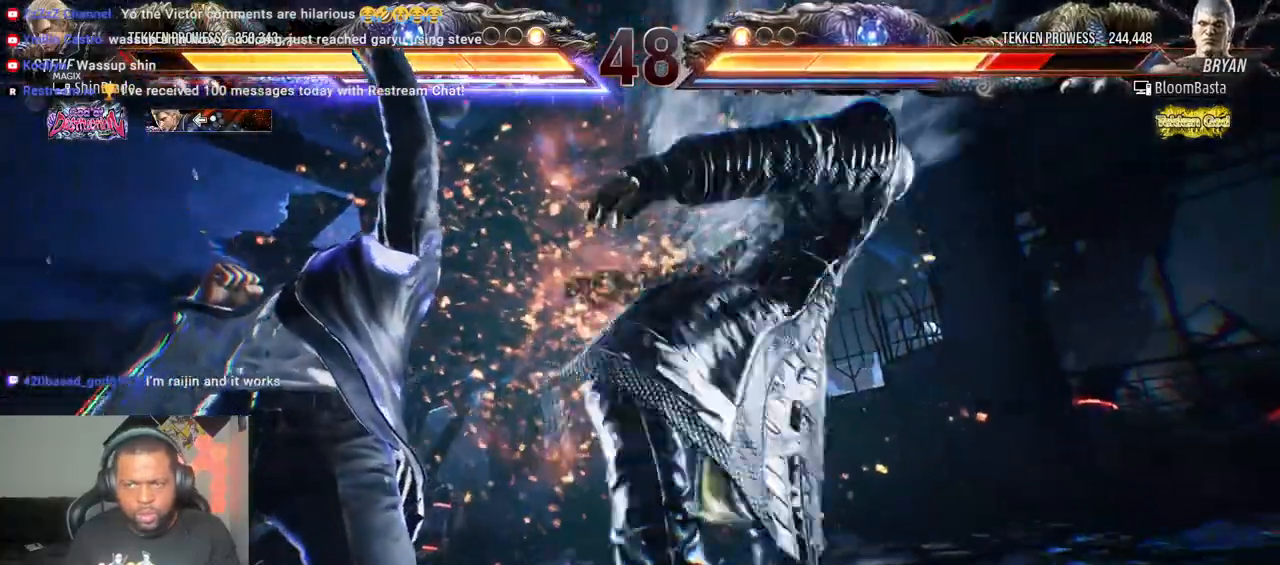
{"dt_ms": 500, "buttons": [], "left_stick": "center", "right_stick": "center", "events": [[83, "SQUARE", "down"], [83, "TRIANGLE", "down"], [167, "SQUARE", "up"], [167, "TRIANGLE", "up"], [200, "DPAD_RIGHT", "up"], [267, "SQUARE", "down"], [283, "TRIANGLE", "down"], [433, "SQUARE", "up"], [483, "TRIANGLE", "up"]]}
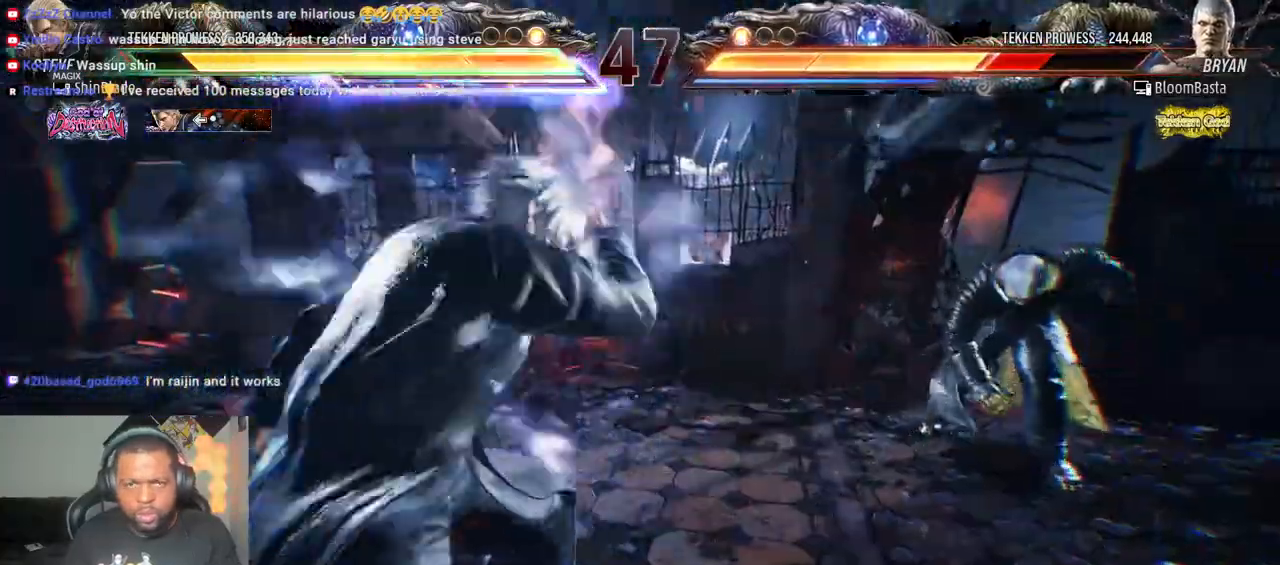
{"dt_ms": 500, "buttons": ["DPAD_RIGHT"], "left_stick": "center", "right_stick": "center", "events": [[433, "DPAD_RIGHT", "down"]]}
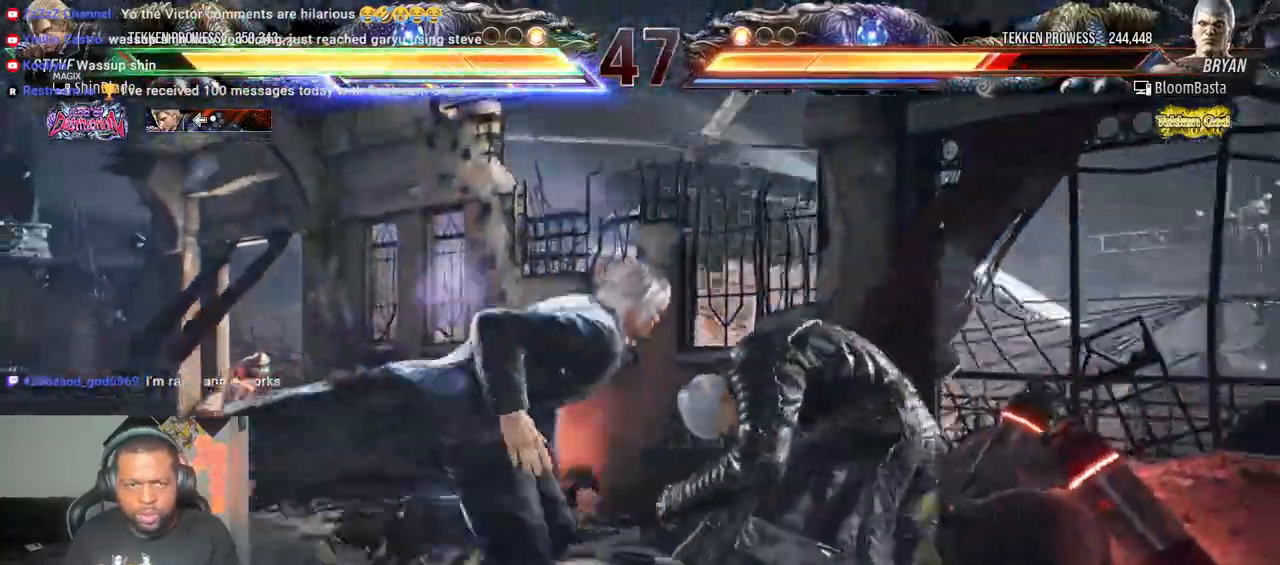
{"dt_ms": 500, "buttons": ["TRIANGLE"], "left_stick": "center", "right_stick": "center", "events": [[183, "TRIANGLE", "down"], [300, "DPAD_RIGHT", "up"], [400, "SQUARE", "down"], [400, "TRIANGLE", "up"], [433, "TRIANGLE", "down"], [483, "SQUARE", "up"]]}
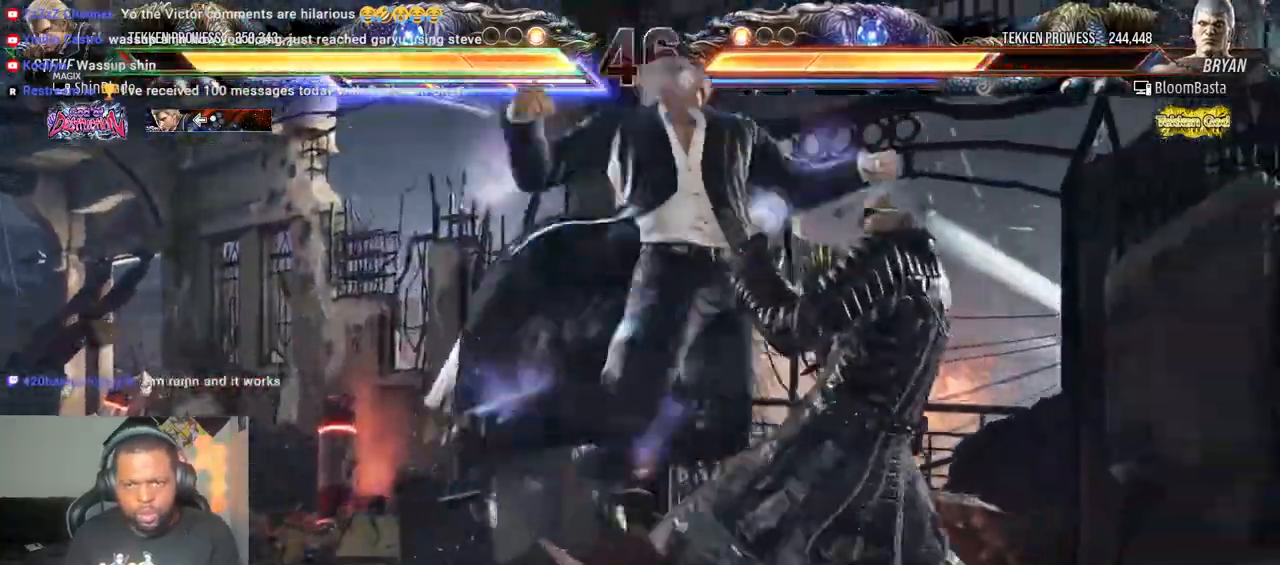
{"dt_ms": 1000, "buttons": ["TRIANGLE", "DPAD_UP"], "left_stick": "center", "right_stick": "center"}
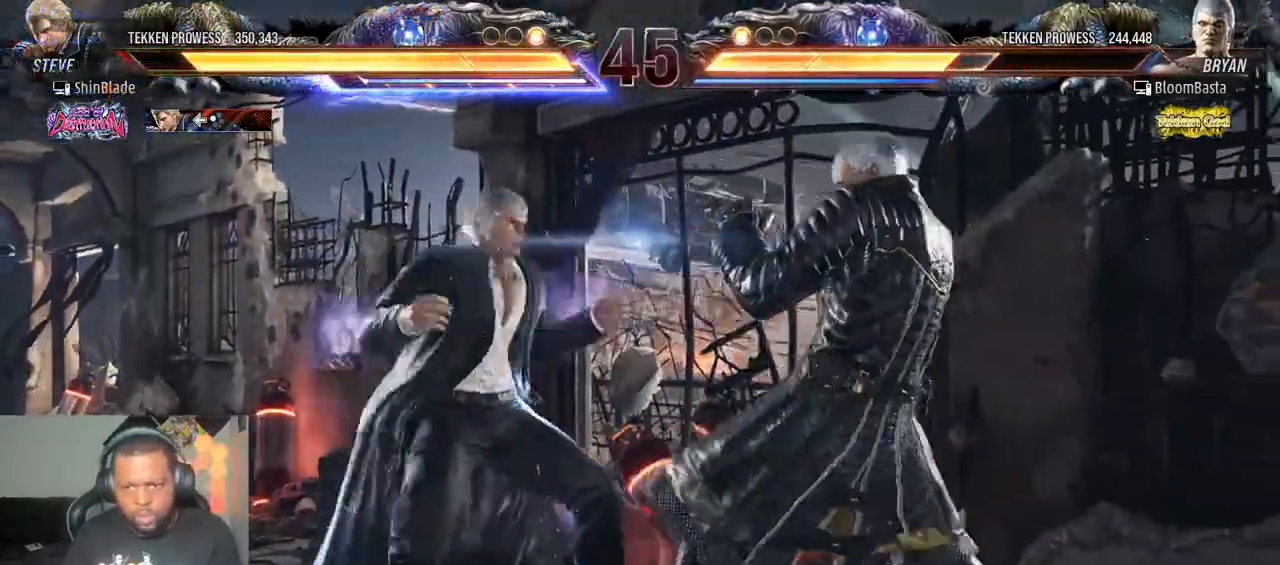
{"dt_ms": 500, "buttons": ["DPAD_DOWN", "DPAD_RIGHT"], "left_stick": "center", "right_stick": "center", "events": [[33, "TRIANGLE", "up"], [50, "TRIANGLE", "down"], [67, "SQUARE", "down"], [233, "DPAD_UP", "up"], [233, "SQUARE", "up"], [233, "TRIANGLE", "up"], [433, "DPAD_DOWN", "down"], [483, "DPAD_RIGHT", "down"]]}
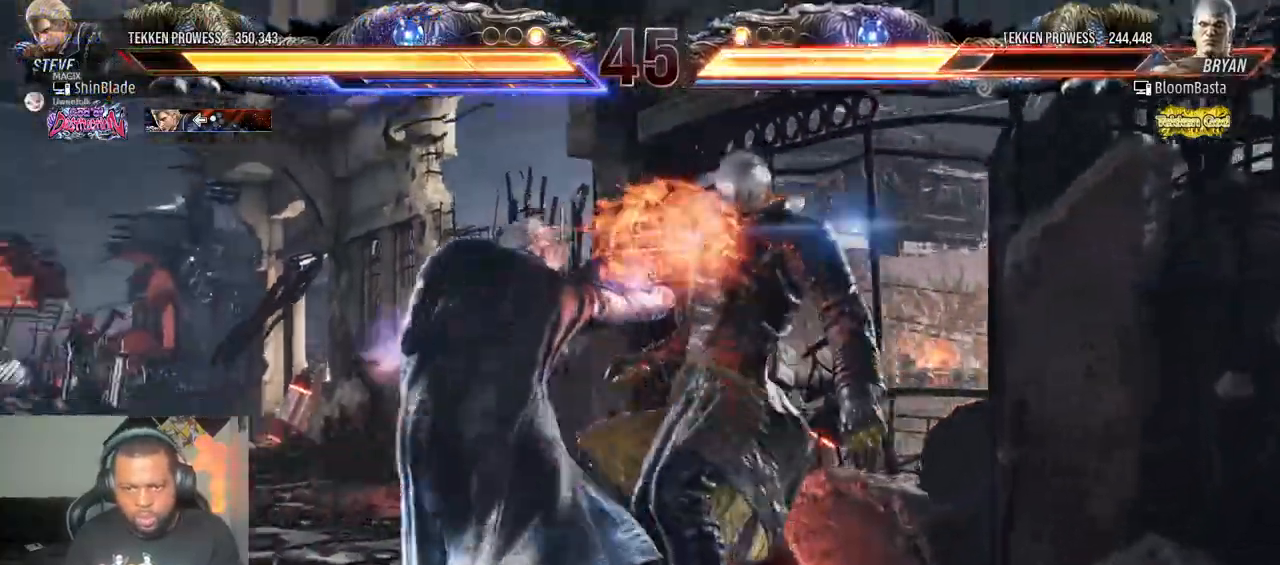
{"dt_ms": 500, "buttons": ["SQUARE", "DPAD_LEFT"], "left_stick": "center", "right_stick": "center"}
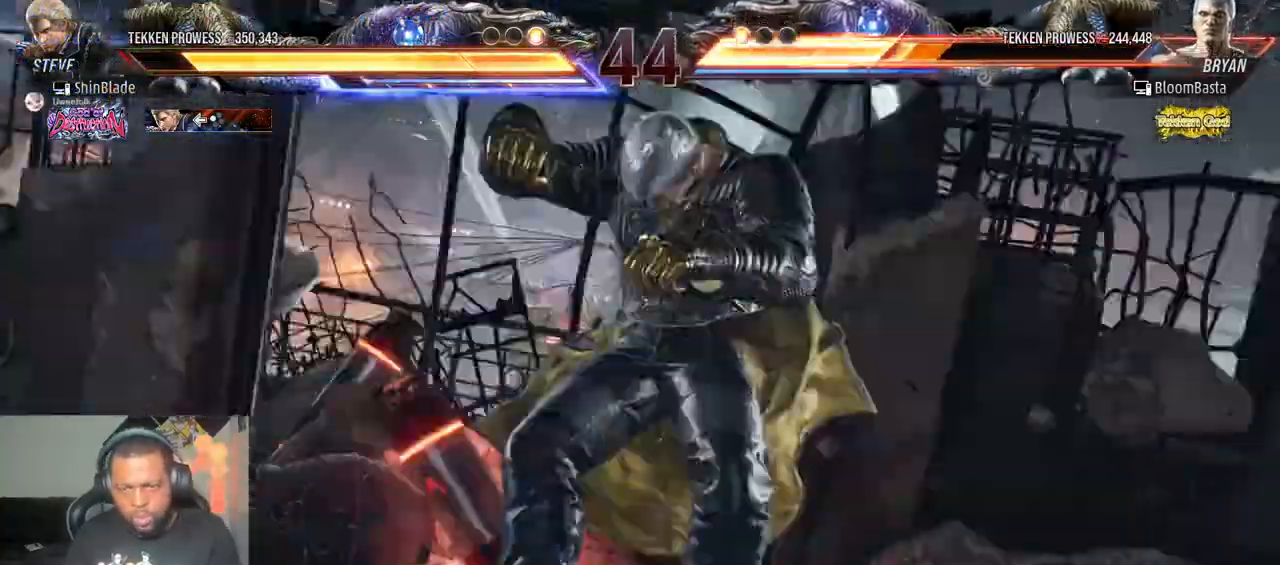
{"dt_ms": 500, "buttons": [], "left_stick": "center", "right_stick": "center", "events": [[117, "DPAD_LEFT", "up"], [117, "SQUARE", "up"]]}
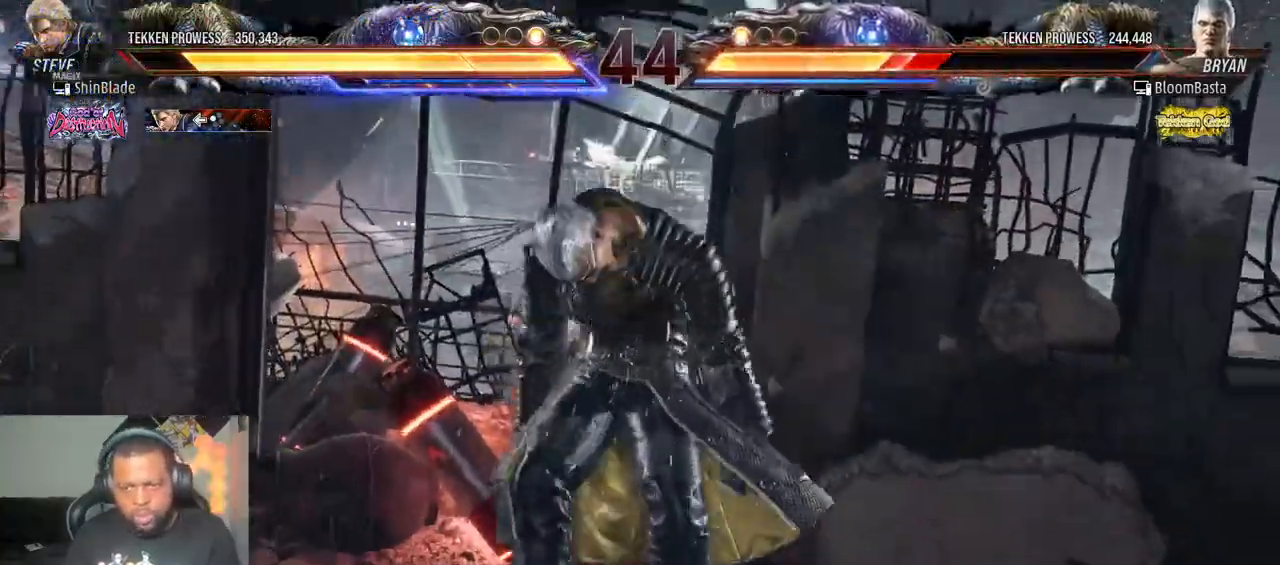
{"dt_ms": 500, "buttons": [], "left_stick": "center", "right_stick": "center"}
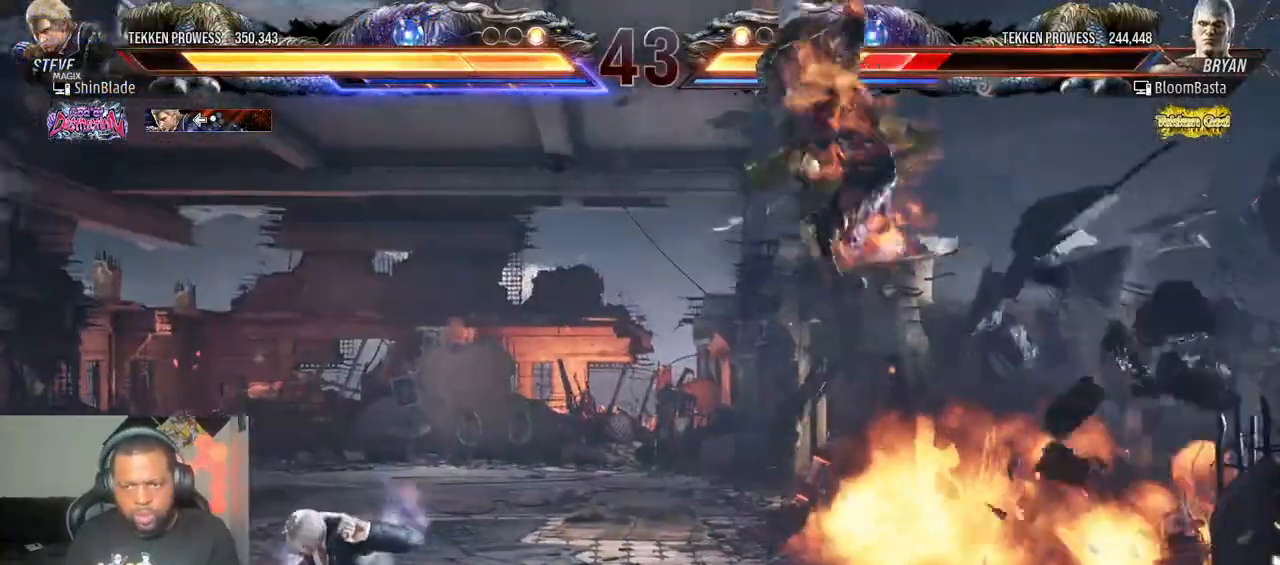
{"dt_ms": 500, "buttons": [], "left_stick": "center", "right_stick": "center", "events": [[283, "DPAD_RIGHT", "down"], [350, "DPAD_RIGHT", "up"], [400, "DPAD_RIGHT", "down"], [500, "DPAD_RIGHT", "up"]]}
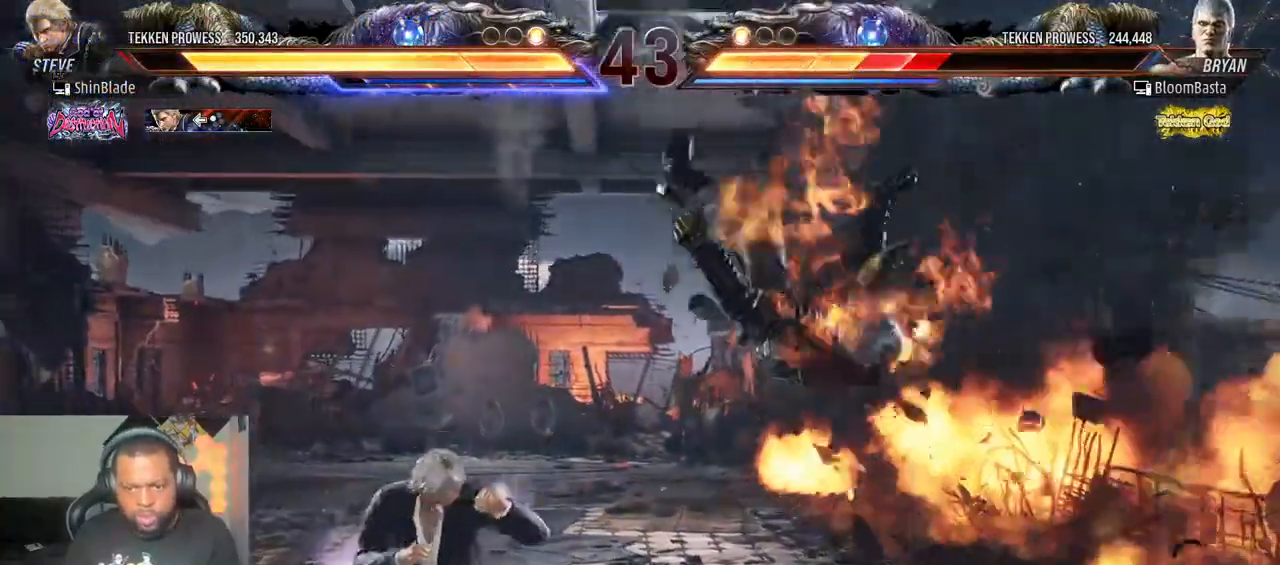
{"dt_ms": 500, "buttons": [], "left_stick": "center", "right_stick": "right", "events": [[83, "CROSS", "down"], [200, "CROSS", "up"], [200, "SQUARE", "down"], [233, "right_stick", "up-right"], [333, "SQUARE", "up"], [400, "SQUARE", "down"], [483, "SQUARE", "up"], [483, "right_stick", "right"]]}
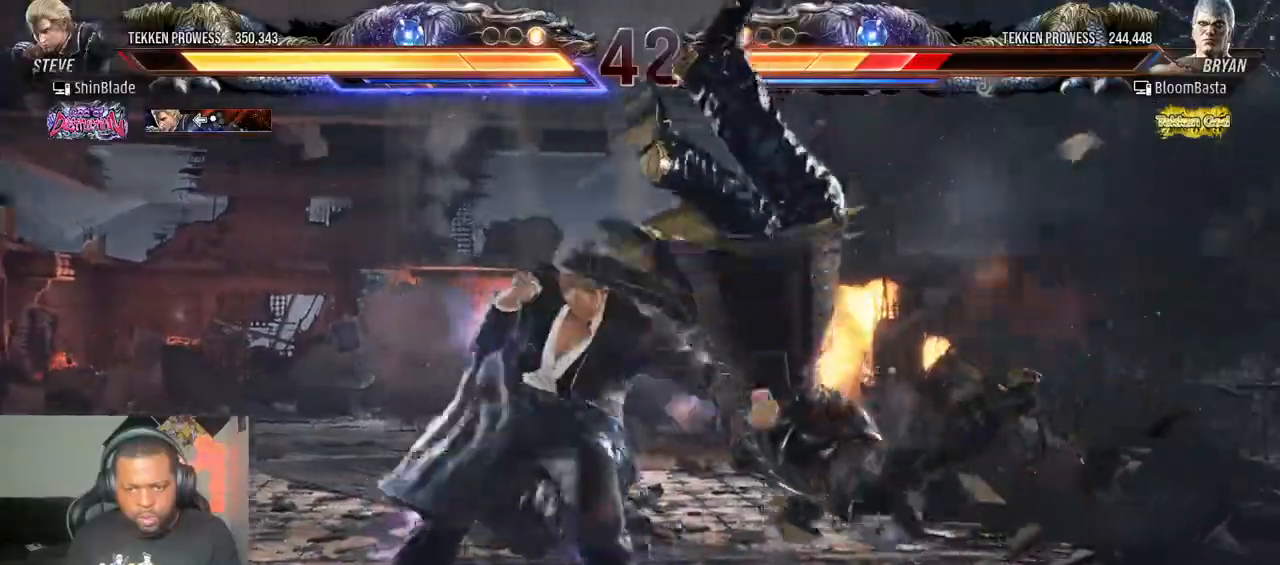
{"dt_ms": 500, "buttons": [], "left_stick": "center", "right_stick": "right", "events": [[50, "SQUARE", "down"], [250, "SQUARE", "up"]]}